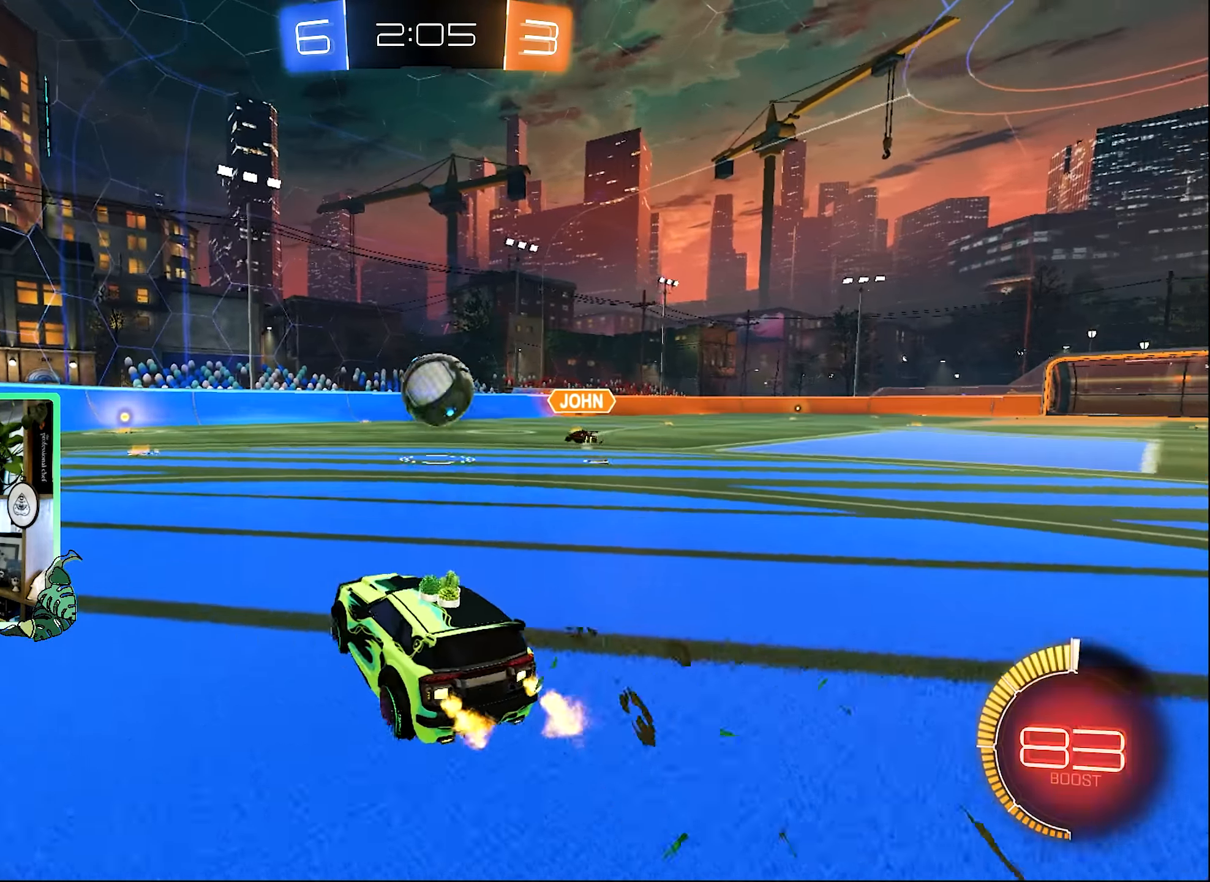
Gameplay with a controller (Xbox layout); each line is a JSON object with the inputs held at the frame after it (dt_ms = milliseconds from this image to that frame). "events" lists button and stick changes between this image and that frame as [ms after this image, input, new state], when the widget could be followed in between. Not read: R2.
{"dt_ms": 500, "buttons": [], "left_stick": "center", "right_stick": "center", "events": [[134, "left_stick", "center"], [234, "left_stick", "right"], [367, "A", "down"], [367, "left_stick", "center"], [400, "L1", "down"], [467, "A", "up"], [467, "B", "up"], [500, "L1", "up"]]}
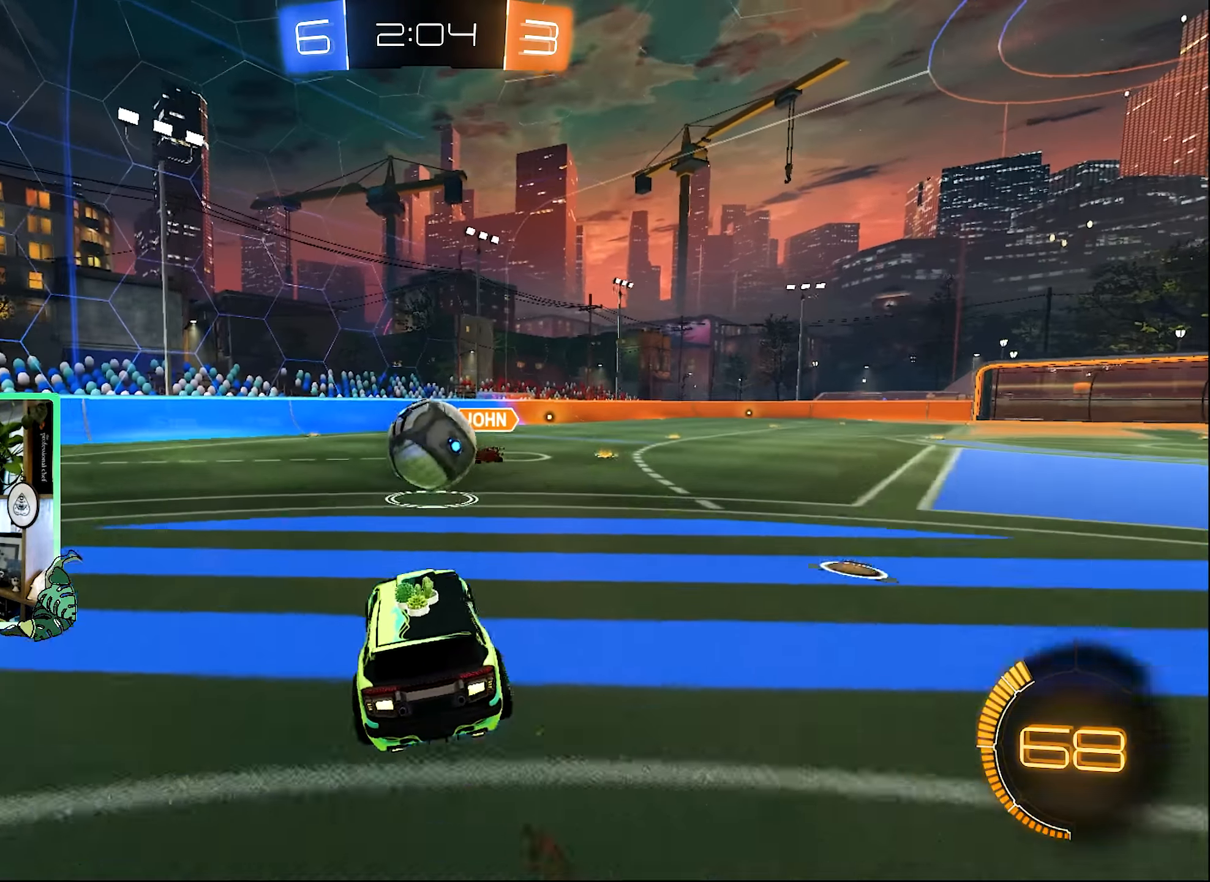
{"dt_ms": 500, "buttons": ["A"], "left_stick": "up", "right_stick": "center", "events": [[434, "left_stick", "up"], [500, "A", "down"]]}
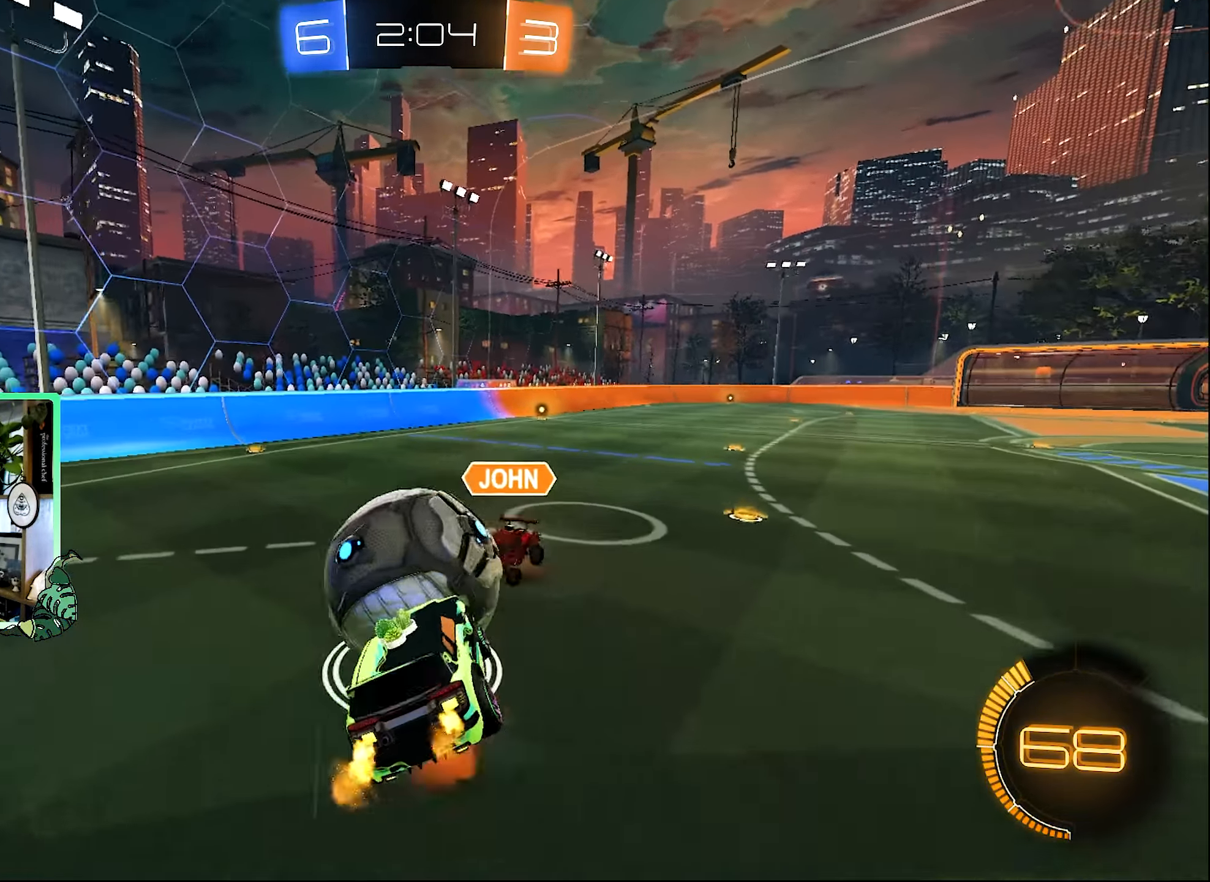
{"dt_ms": 500, "buttons": ["R1"], "left_stick": "down-left", "right_stick": "center", "events": [[100, "A", "up"], [167, "left_stick", "down-left"], [334, "R1", "down"]]}
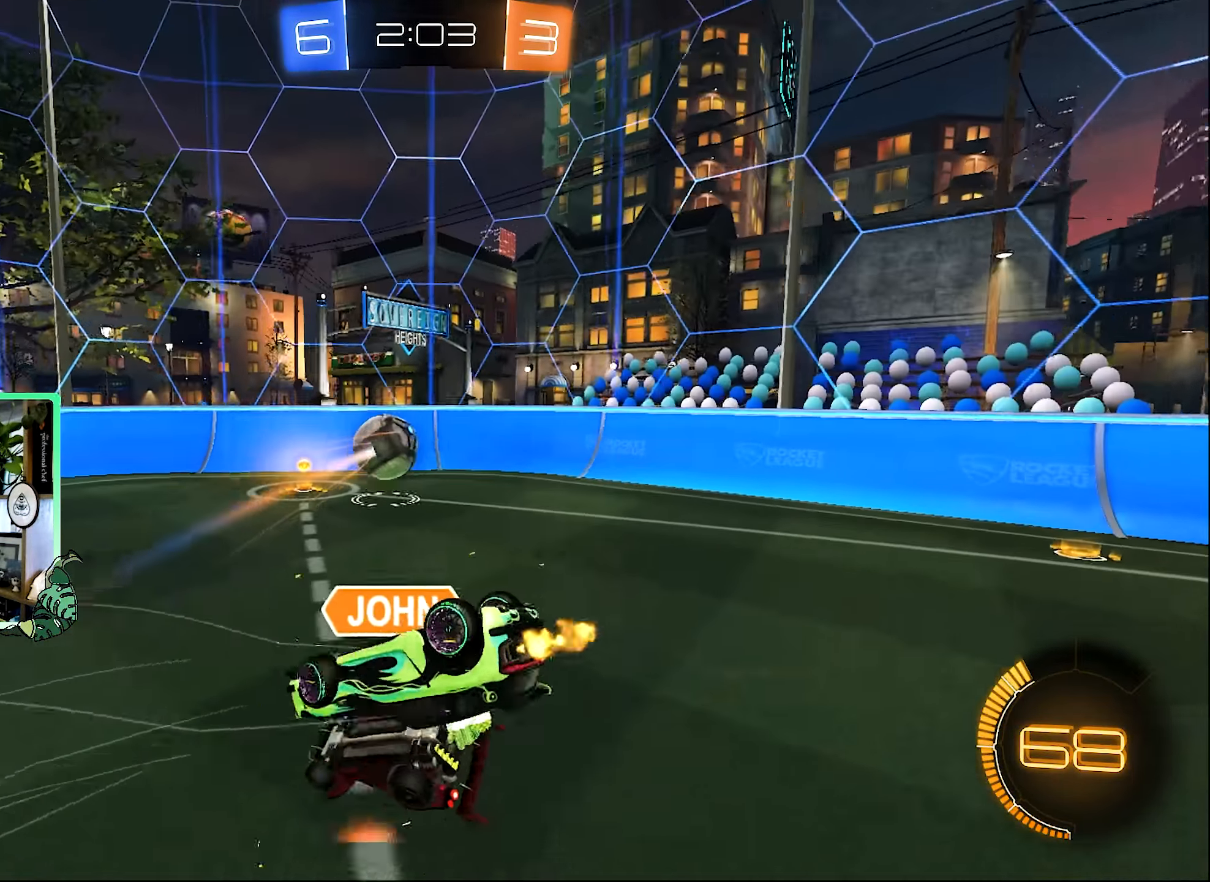
{"dt_ms": 1000, "buttons": [], "left_stick": "up-left", "right_stick": "center", "events": [[34, "left_stick", "center"], [167, "left_stick", "up"], [300, "left_stick", "right"], [367, "R1", "up"], [667, "left_stick", "center"], [700, "B", "down"], [767, "left_stick", "left"], [850, "L1", "down"], [850, "left_stick", "up-left"], [867, "B", "up"], [1000, "L1", "up"]]}
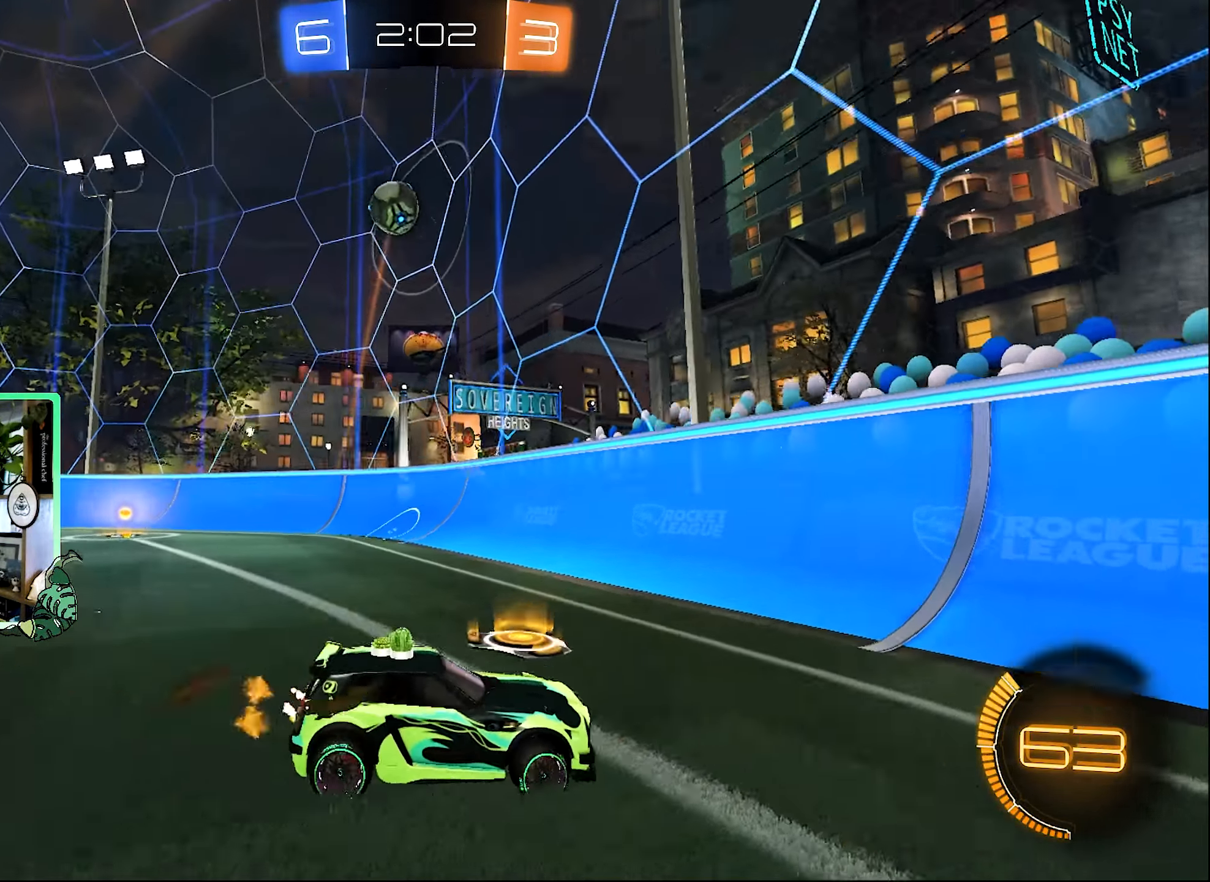
{"dt_ms": 500, "buttons": ["Y", "L1"], "left_stick": "up-left", "right_stick": "center", "events": [[467, "L1", "down"], [467, "Y", "down"]]}
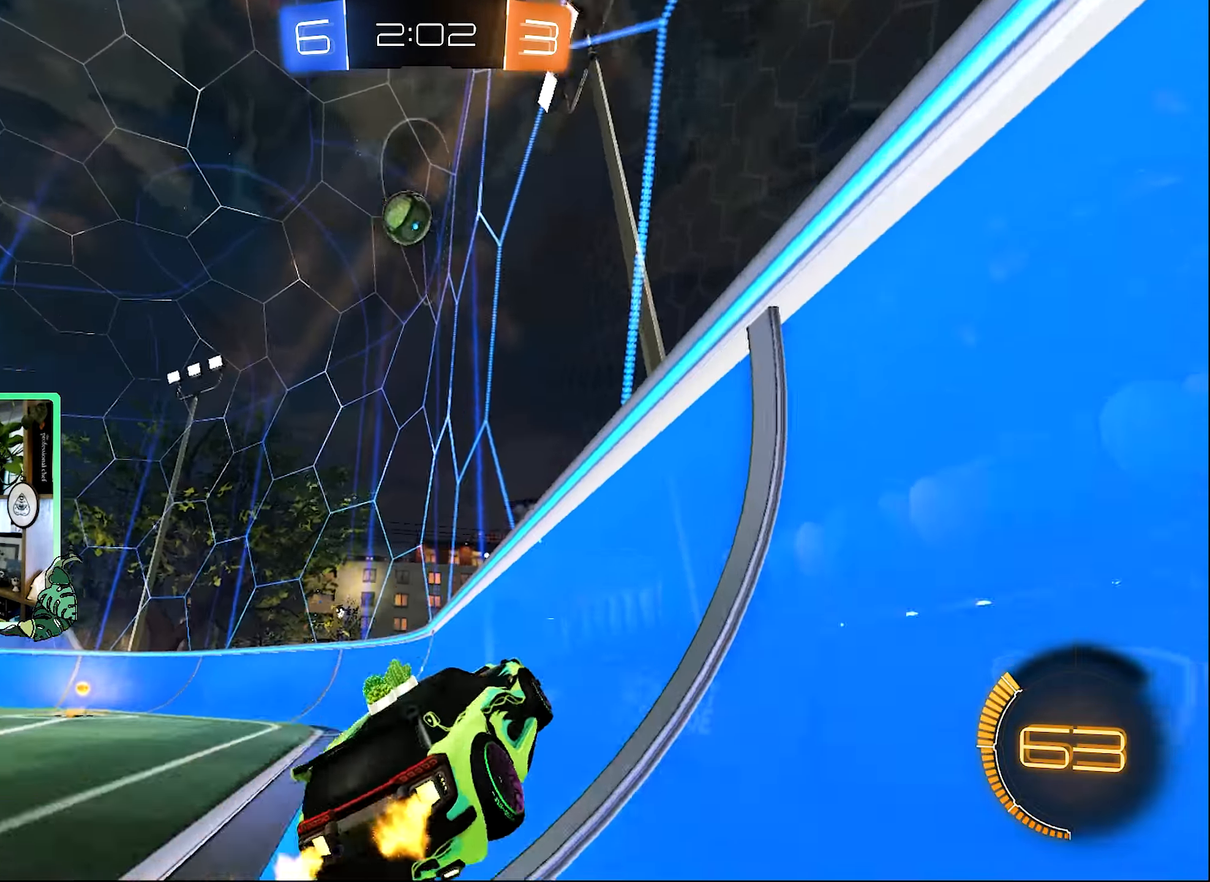
{"dt_ms": 500, "buttons": ["B"], "left_stick": "center", "right_stick": "center", "events": [[34, "B", "down"], [67, "Y", "up"], [100, "L1", "up"], [400, "left_stick", "center"]]}
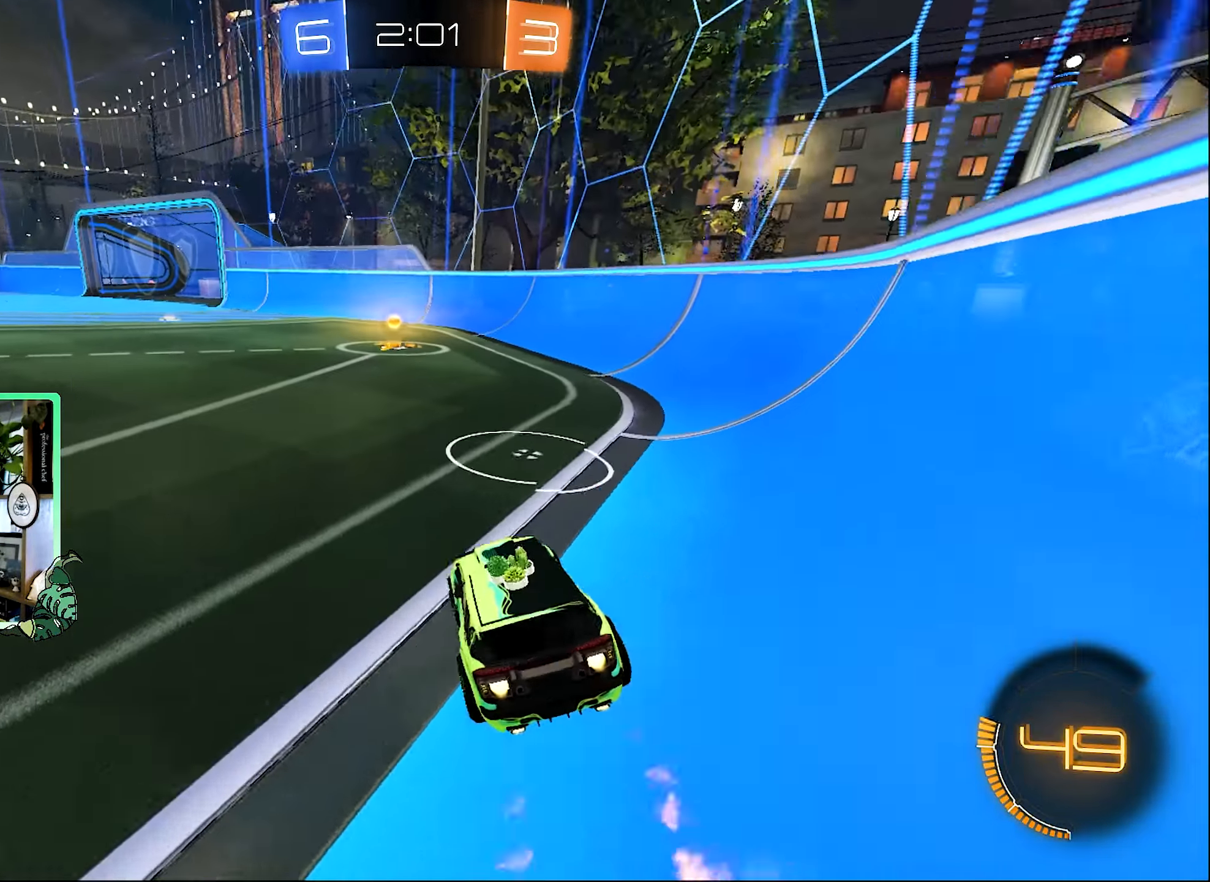
{"dt_ms": 500, "buttons": [], "left_stick": "center", "right_stick": "center", "events": [[167, "left_stick", "up-left"], [234, "B", "up"], [267, "left_stick", "center"], [334, "Y", "down"], [467, "Y", "up"]]}
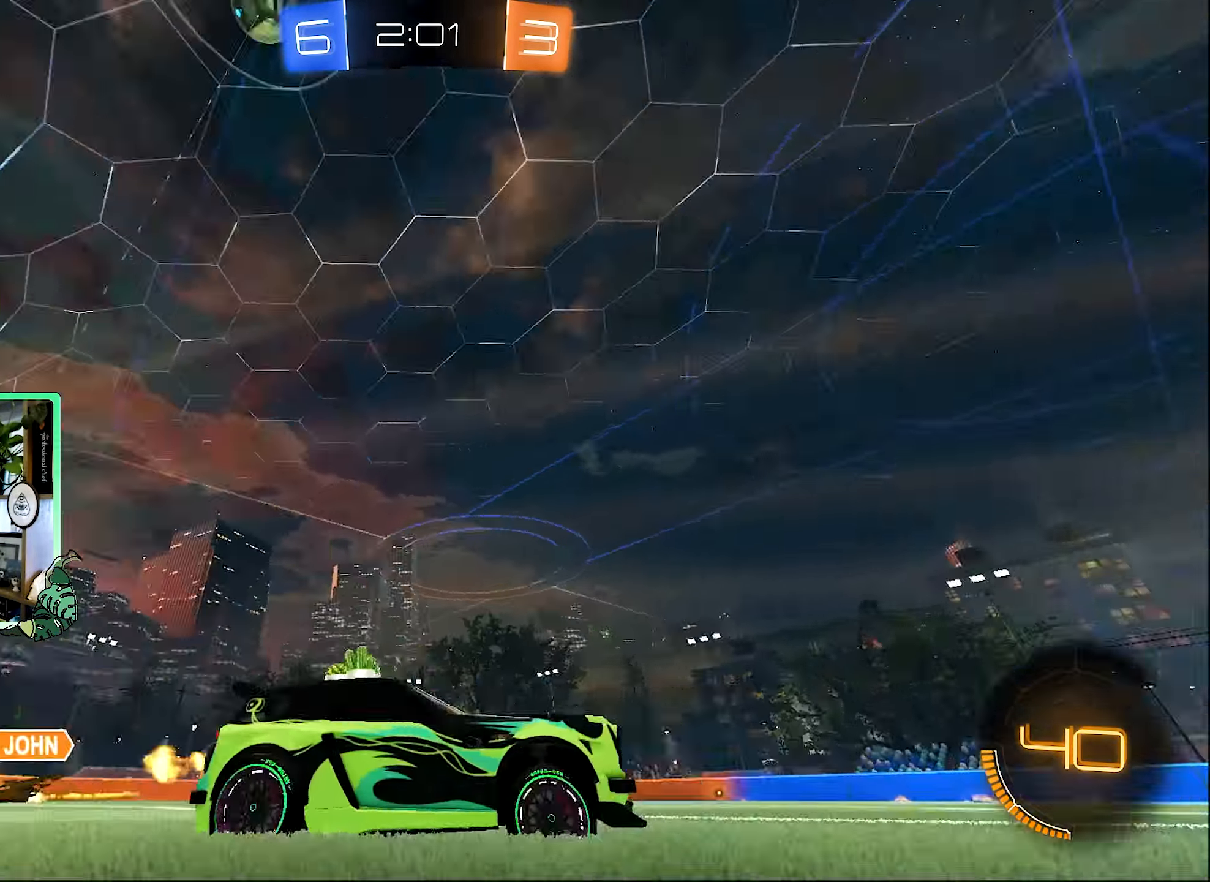
{"dt_ms": 500, "buttons": ["L1"], "left_stick": "right", "right_stick": "center", "events": [[117, "left_stick", "right"], [300, "L1", "down"]]}
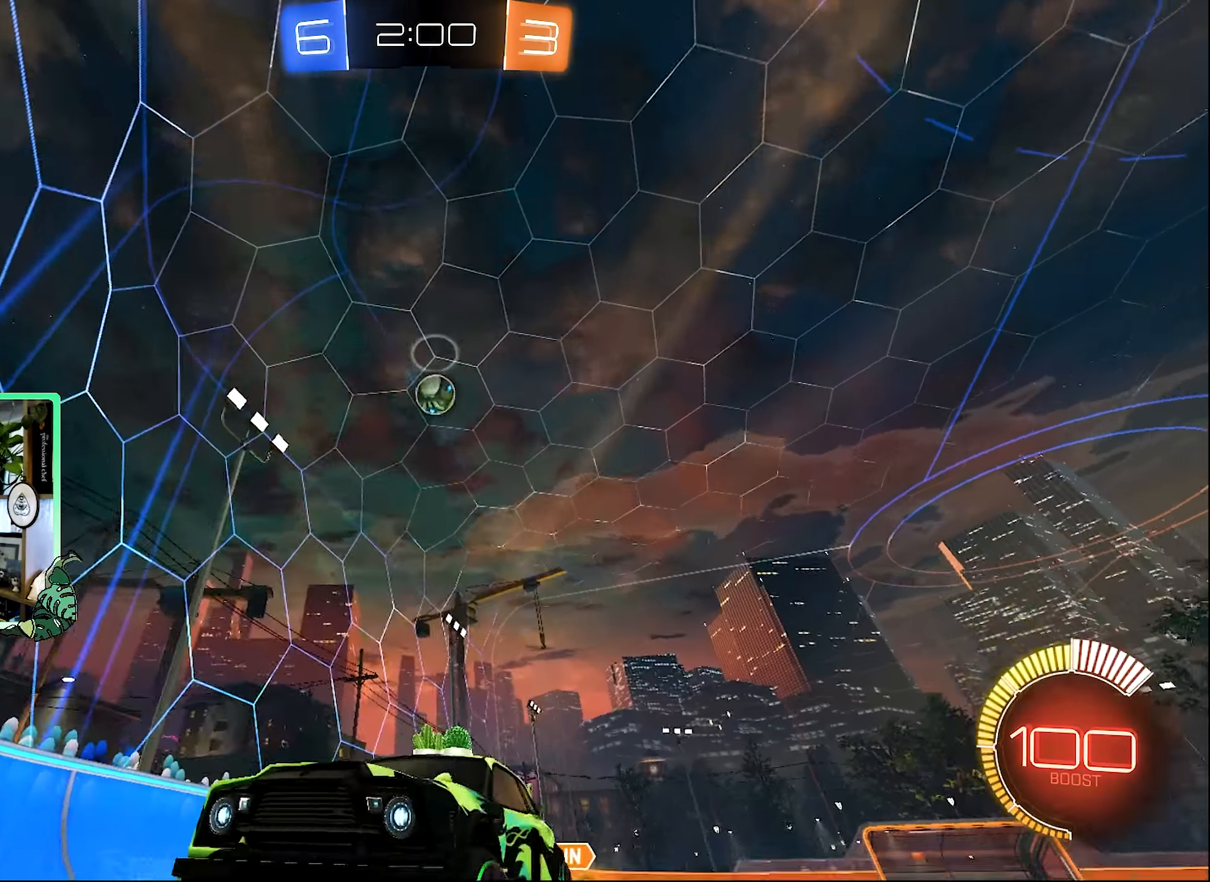
{"dt_ms": 500, "buttons": [], "left_stick": "right", "right_stick": "center", "events": [[67, "right_stick", "down"], [200, "right_stick", "center"], [300, "L1", "up"]]}
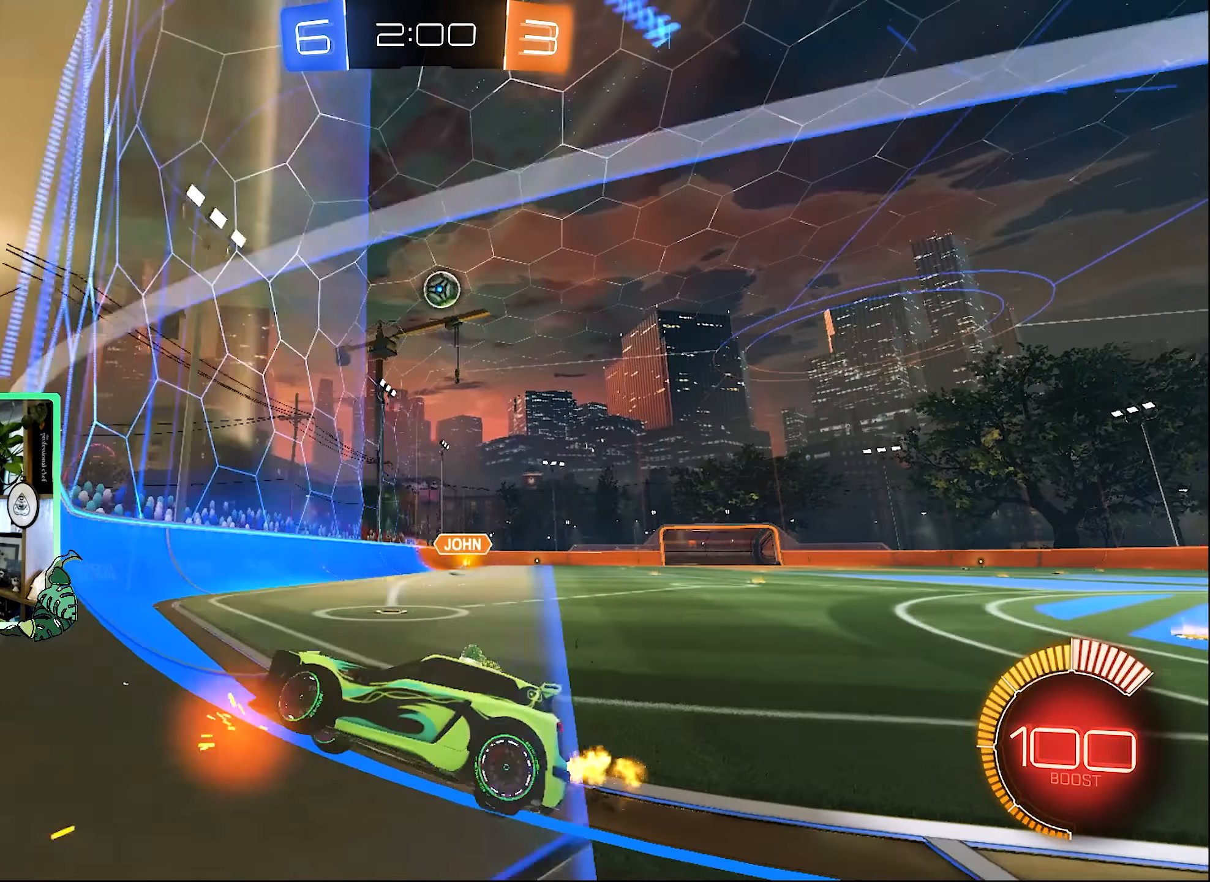
{"dt_ms": 500, "buttons": [], "left_stick": "right", "right_stick": "center", "events": []}
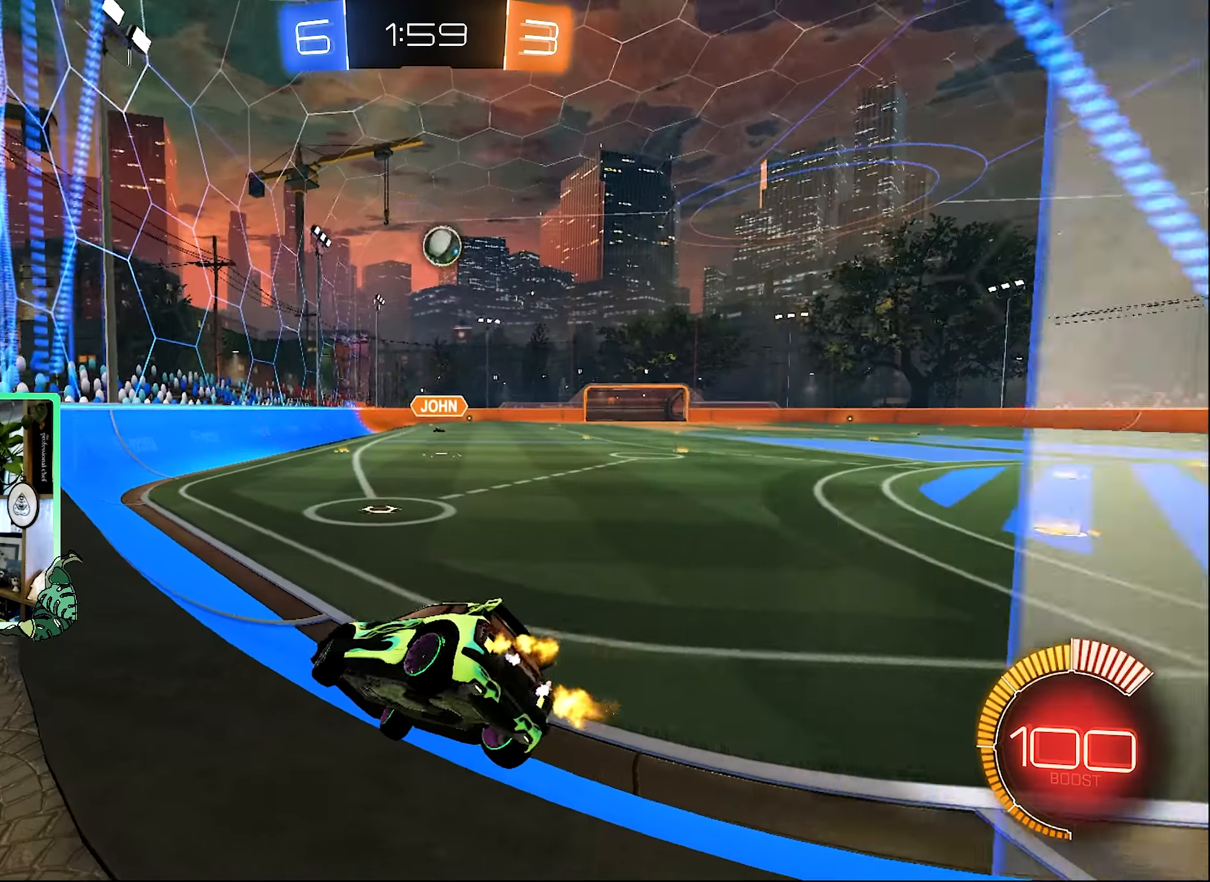
{"dt_ms": 500, "buttons": [], "left_stick": "right", "right_stick": "center", "events": []}
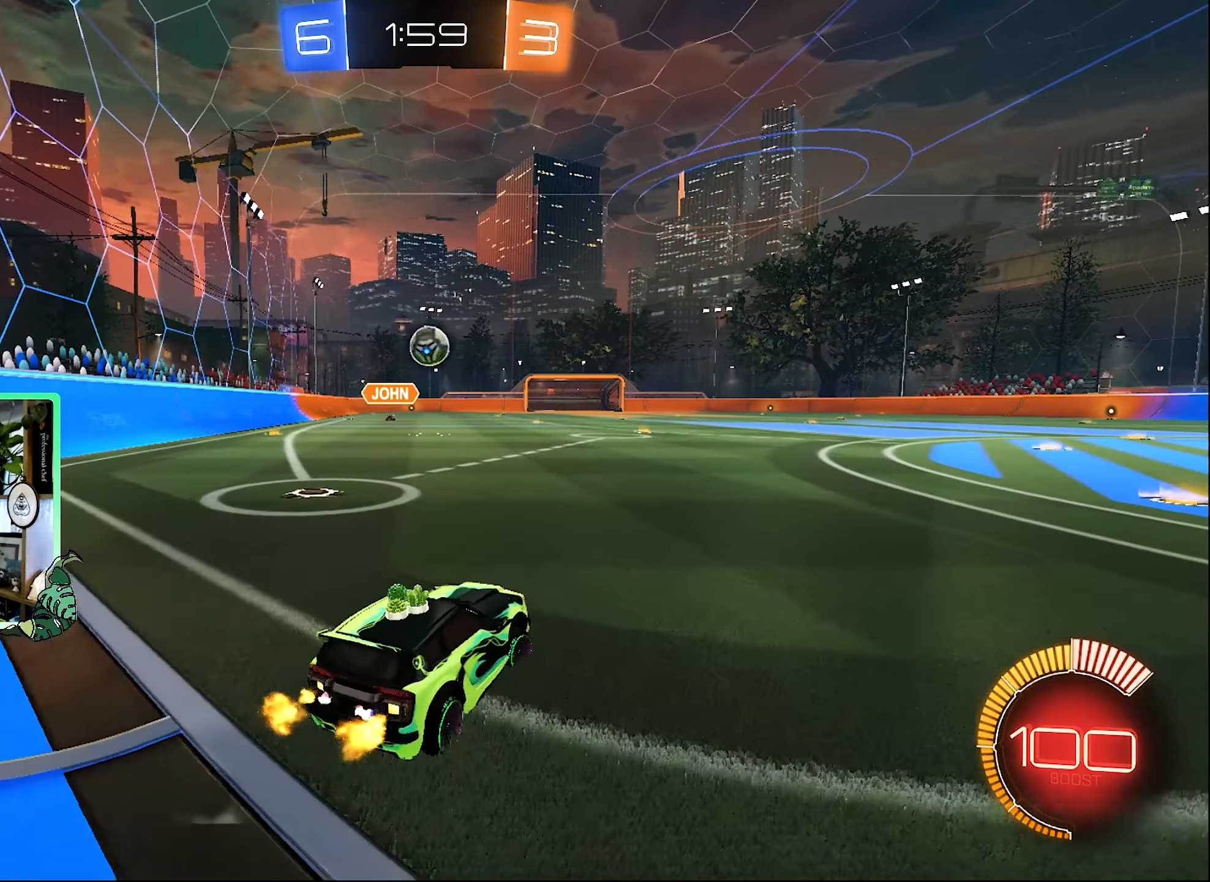
{"dt_ms": 500, "buttons": [], "left_stick": "right", "right_stick": "center", "events": []}
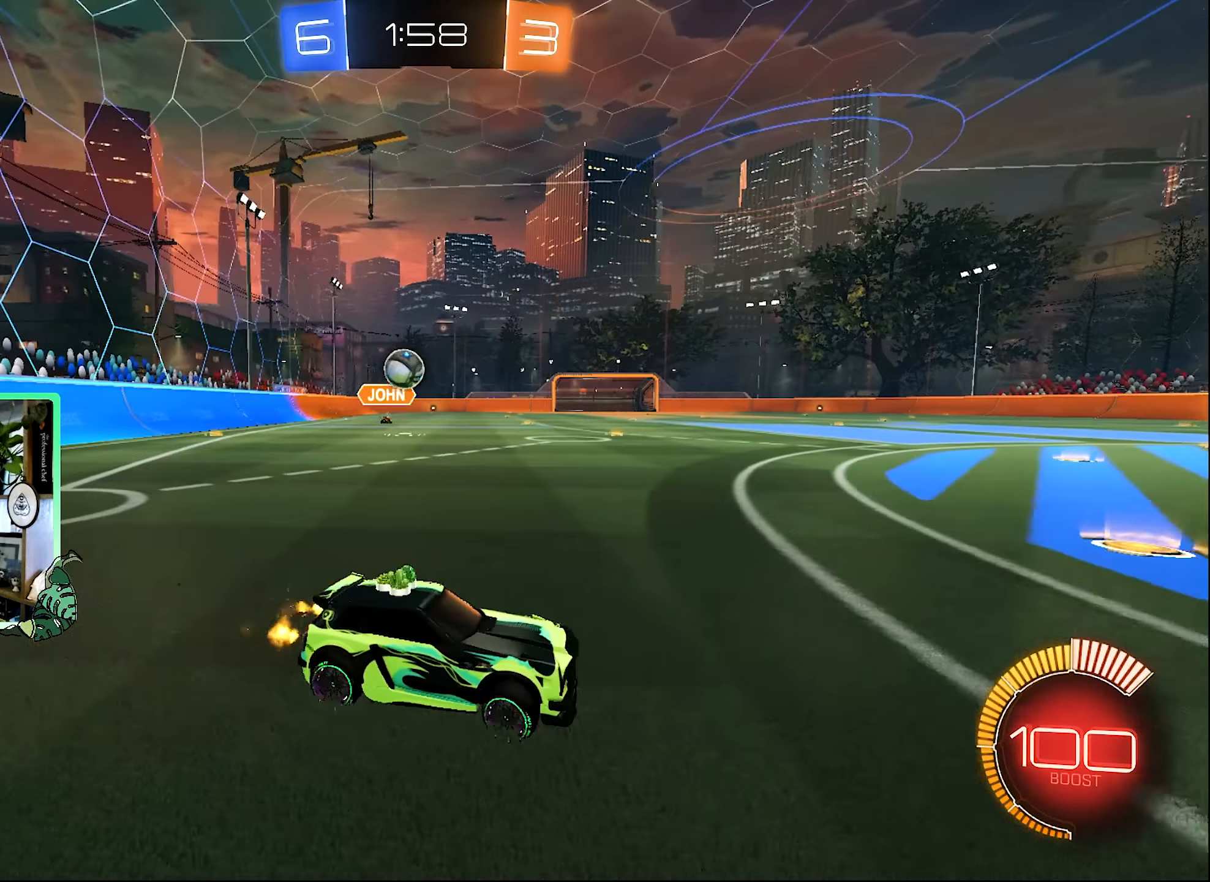
{"dt_ms": 500, "buttons": [], "left_stick": "left", "right_stick": "center", "events": [[200, "L2", "down"], [267, "left_stick", "left"], [467, "L2", "up"]]}
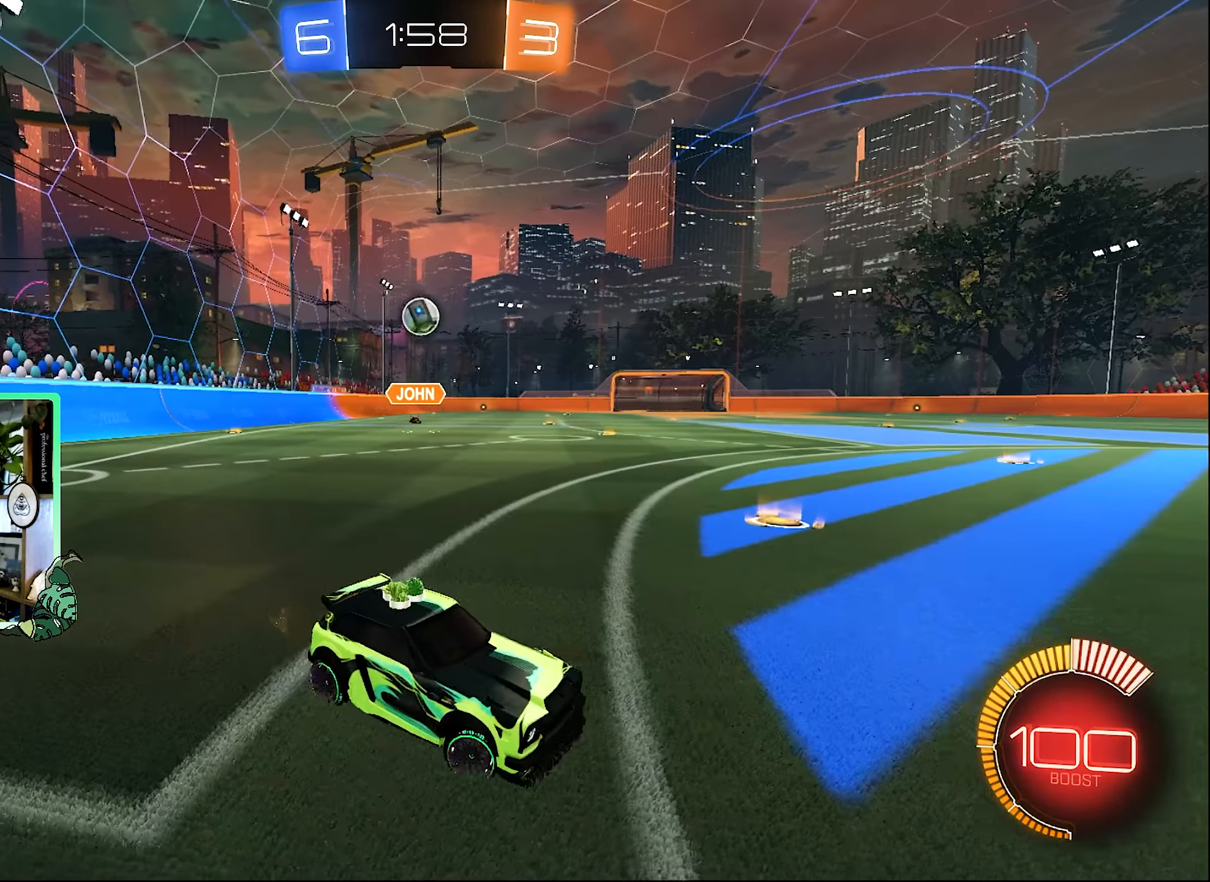
{"dt_ms": 500, "buttons": ["L2"], "left_stick": "right", "right_stick": "center", "events": [[167, "left_stick", "center"], [400, "L2", "down"], [500, "left_stick", "right"]]}
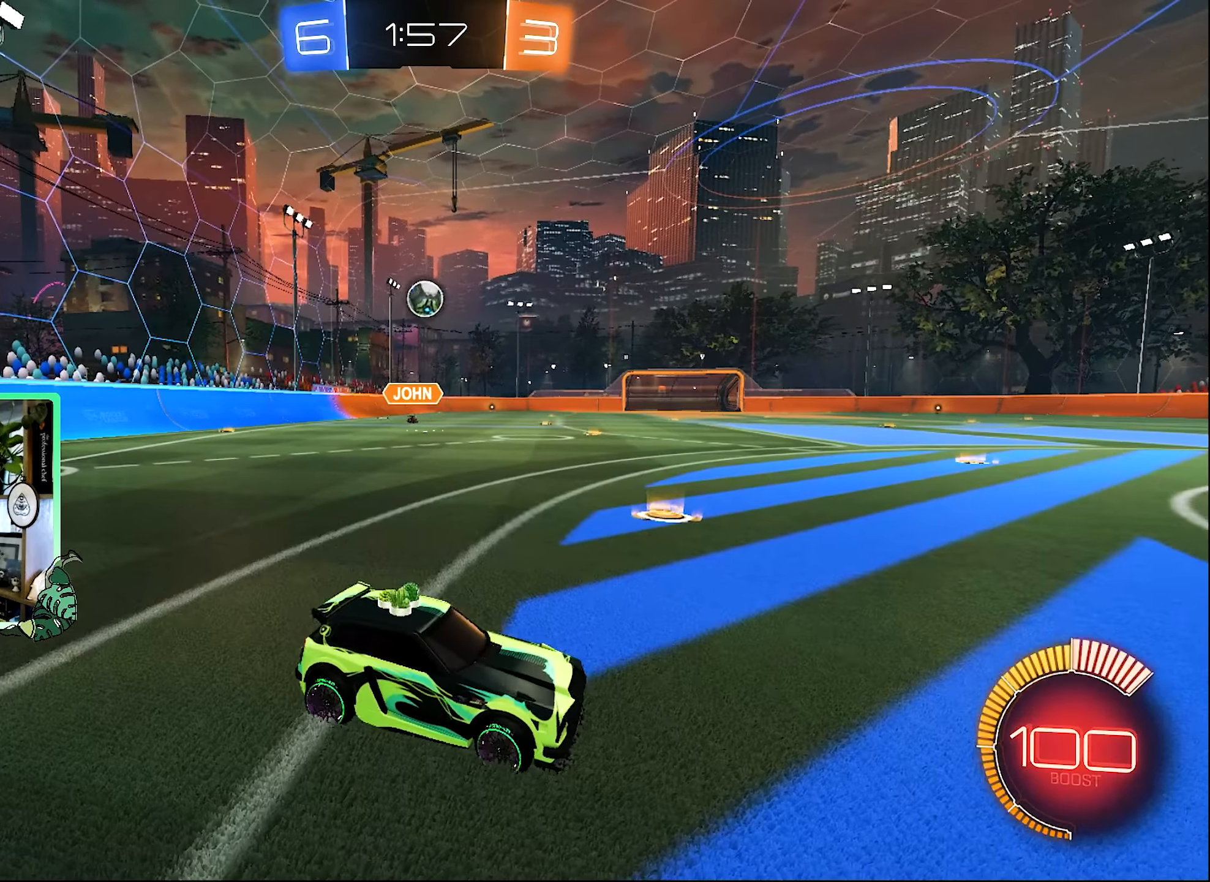
{"dt_ms": 500, "buttons": [], "left_stick": "center", "right_stick": "center", "events": [[100, "left_stick", "center"], [233, "L2", "up"]]}
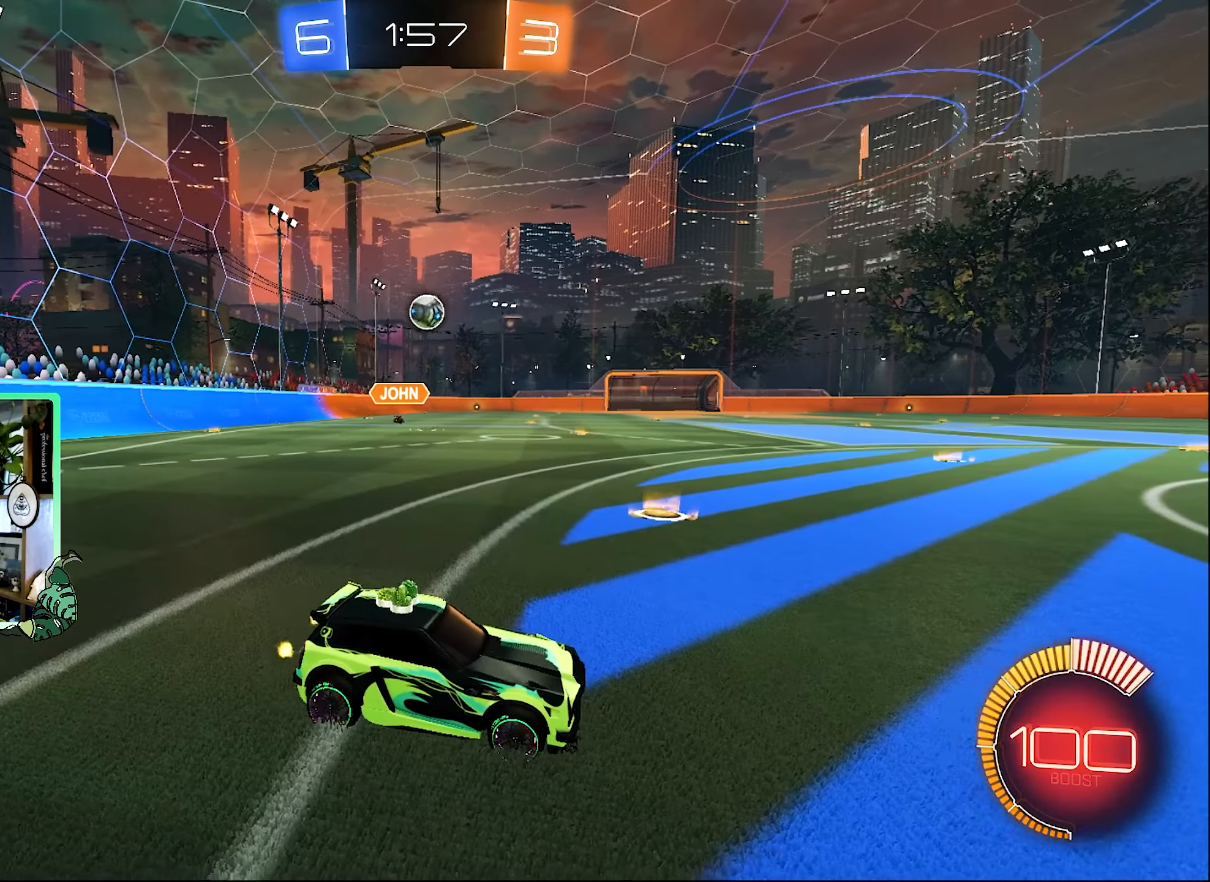
{"dt_ms": 500, "buttons": [], "left_stick": "center", "right_stick": "center", "events": []}
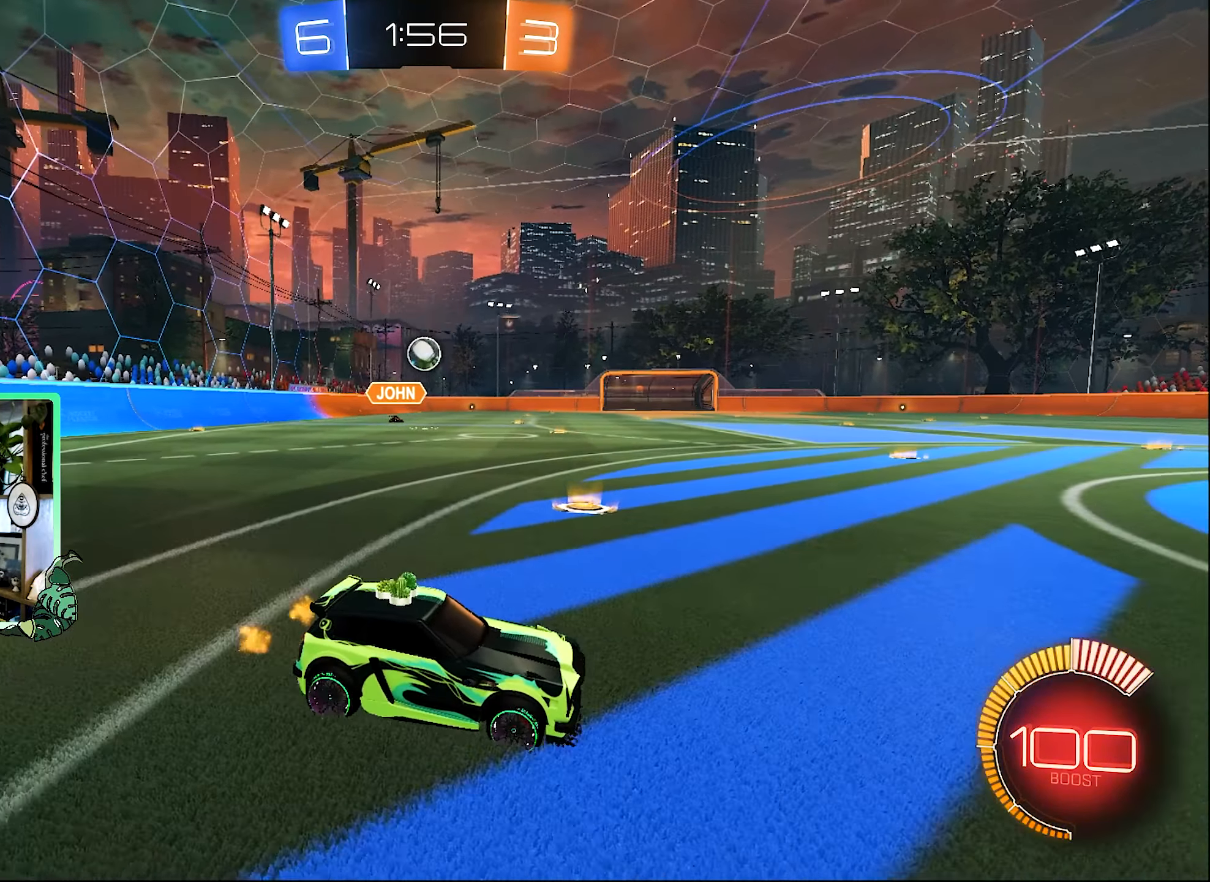
{"dt_ms": 500, "buttons": [], "left_stick": "center", "right_stick": "center", "events": []}
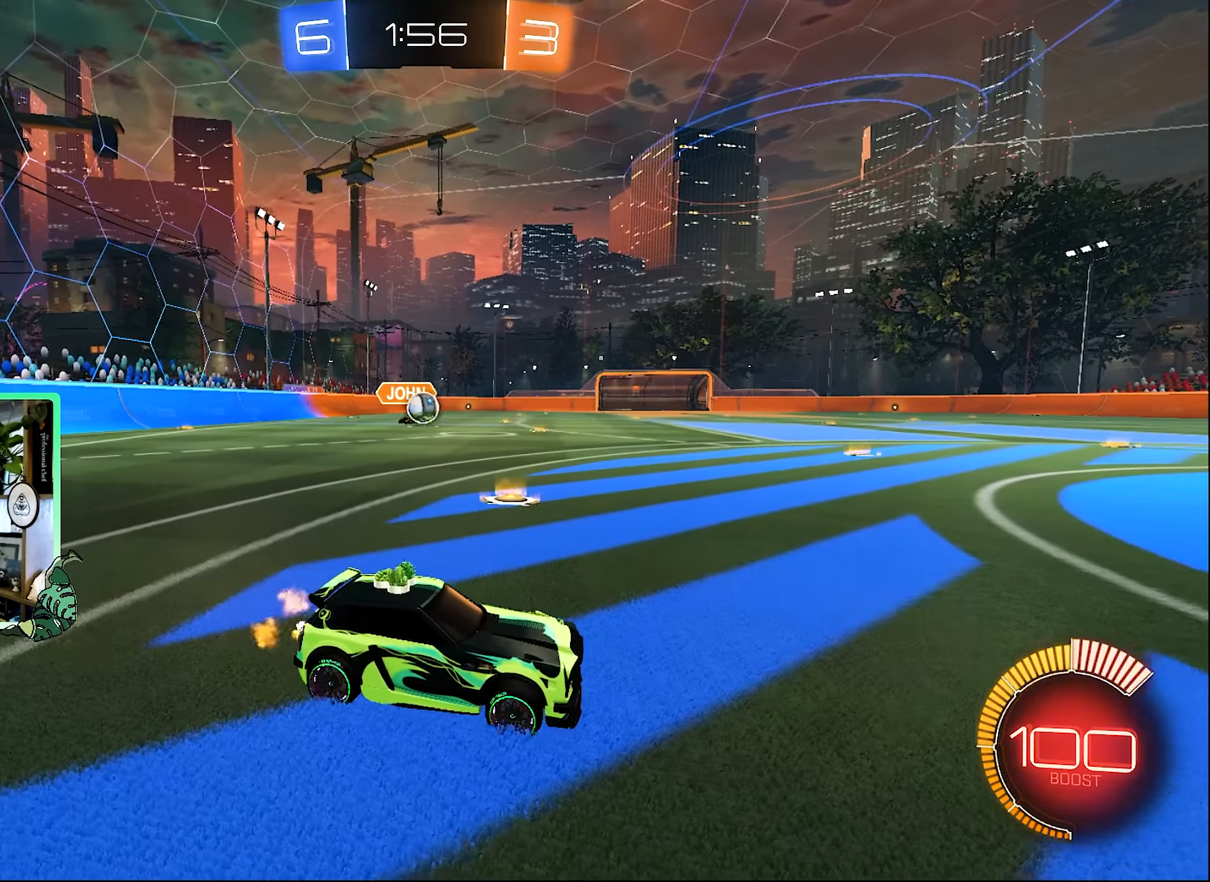
{"dt_ms": 500, "buttons": [], "left_stick": "center", "right_stick": "center", "events": []}
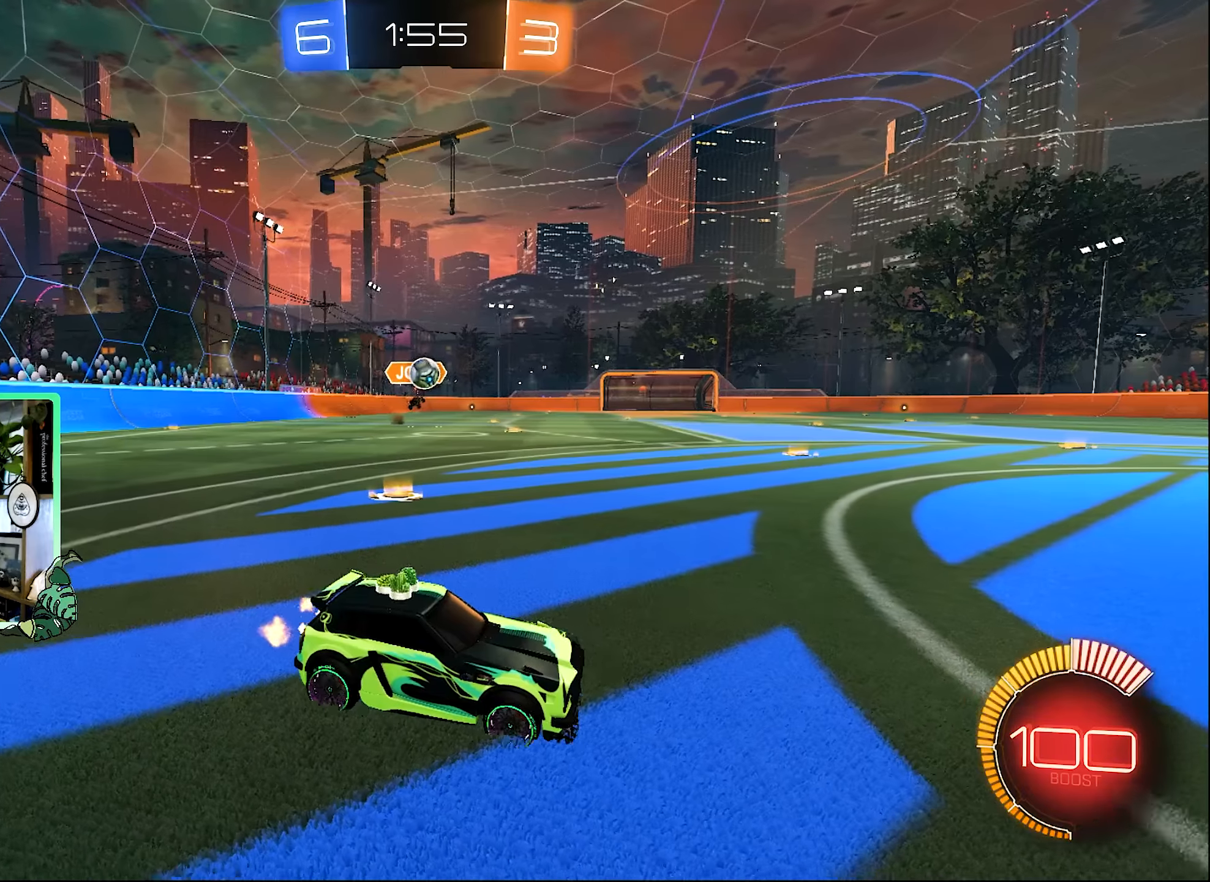
{"dt_ms": 500, "buttons": [], "left_stick": "center", "right_stick": "center", "events": [[267, "left_stick", "left"], [500, "left_stick", "center"]]}
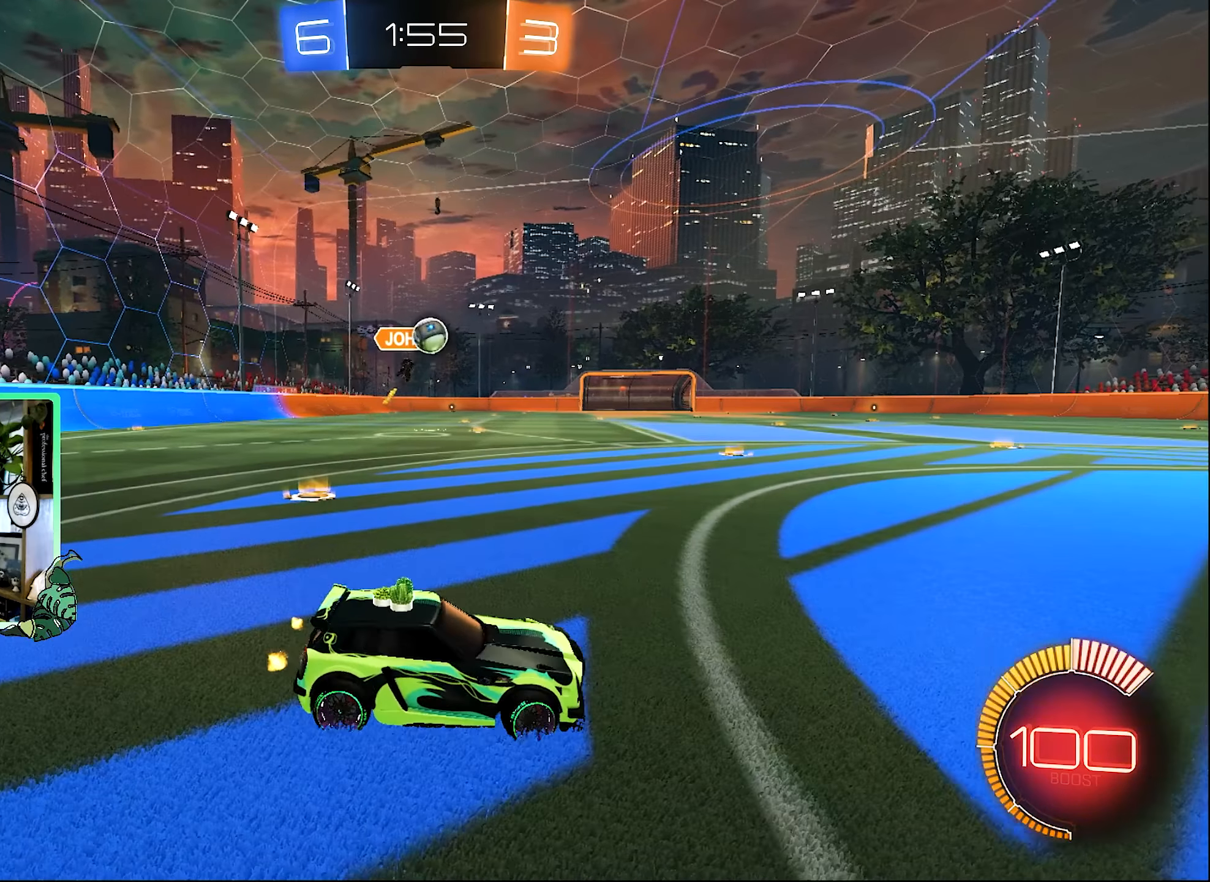
{"dt_ms": 500, "buttons": [], "left_stick": "left", "right_stick": "center", "events": [[333, "left_stick", "left"]]}
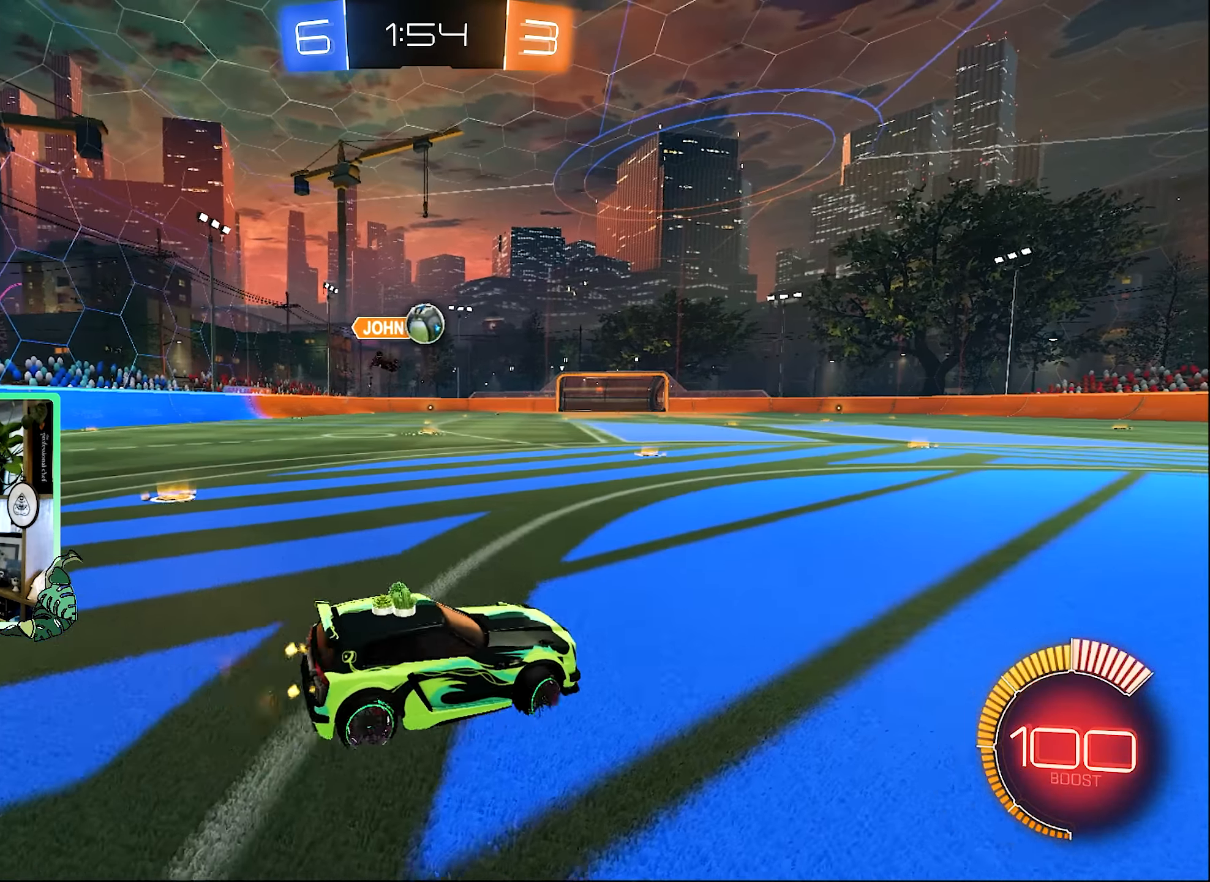
{"dt_ms": 500, "buttons": ["B"], "left_stick": "center", "right_stick": "center", "events": [[200, "B", "down"], [400, "left_stick", "center"]]}
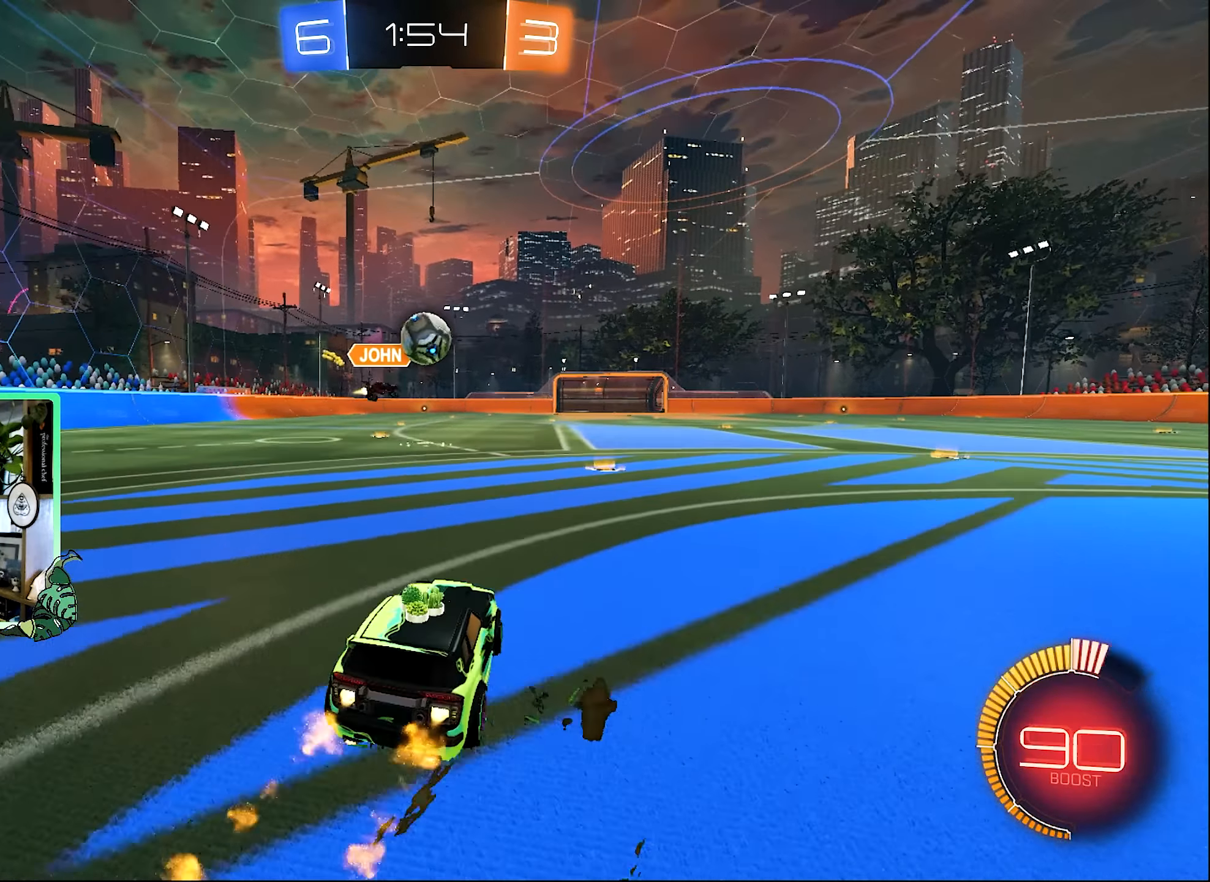
{"dt_ms": 500, "buttons": [], "left_stick": "center", "right_stick": "center", "events": [[133, "left_stick", "down-right"], [167, "A", "down"], [267, "left_stick", "center"], [300, "A", "up"], [300, "B", "up"]]}
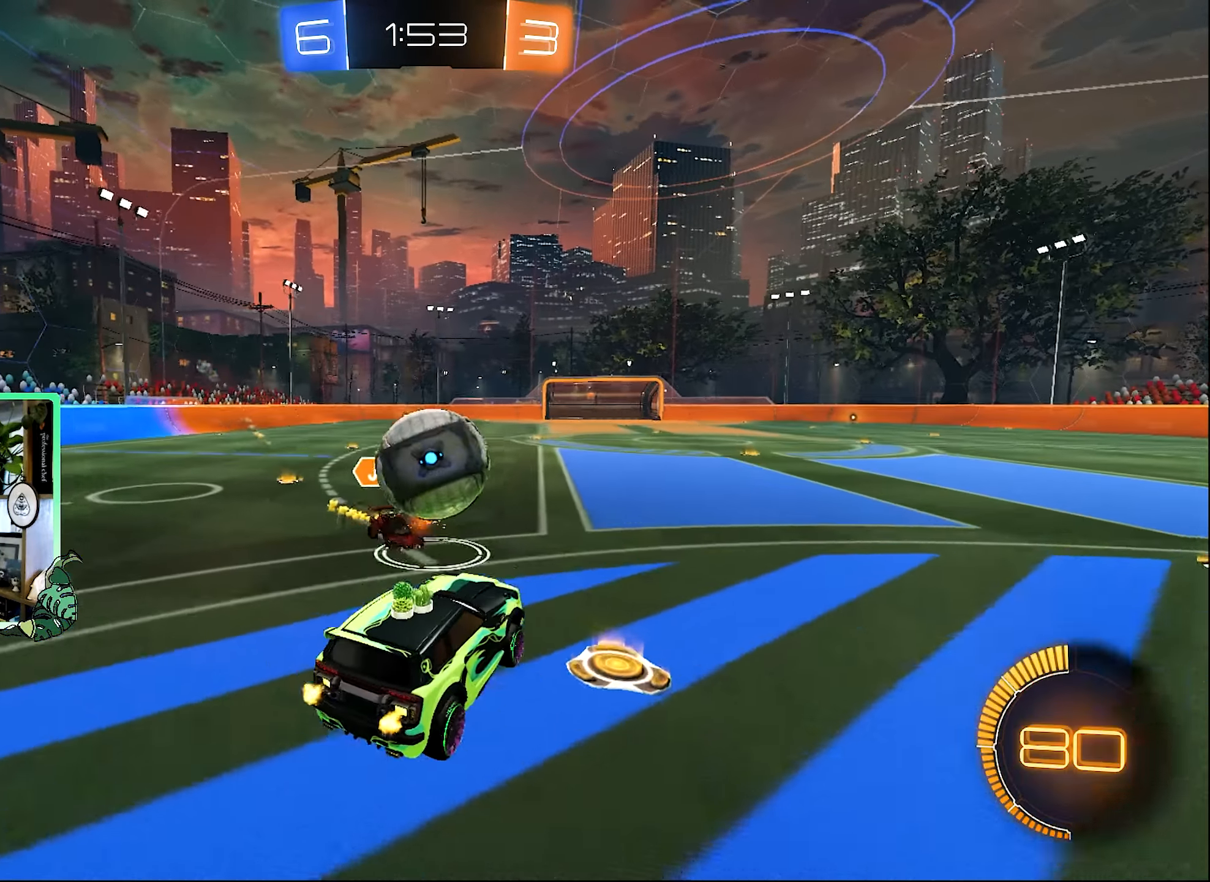
{"dt_ms": 500, "buttons": ["B", "L1"], "left_stick": "down-left", "right_stick": "center", "events": [[50, "L1", "down"], [67, "left_stick", "up"], [100, "A", "down"], [133, "A", "up"], [200, "A", "down"], [233, "L3", "down"], [300, "B", "down"], [300, "left_stick", "down-left"], [333, "L3", "up"], [400, "A", "up"]]}
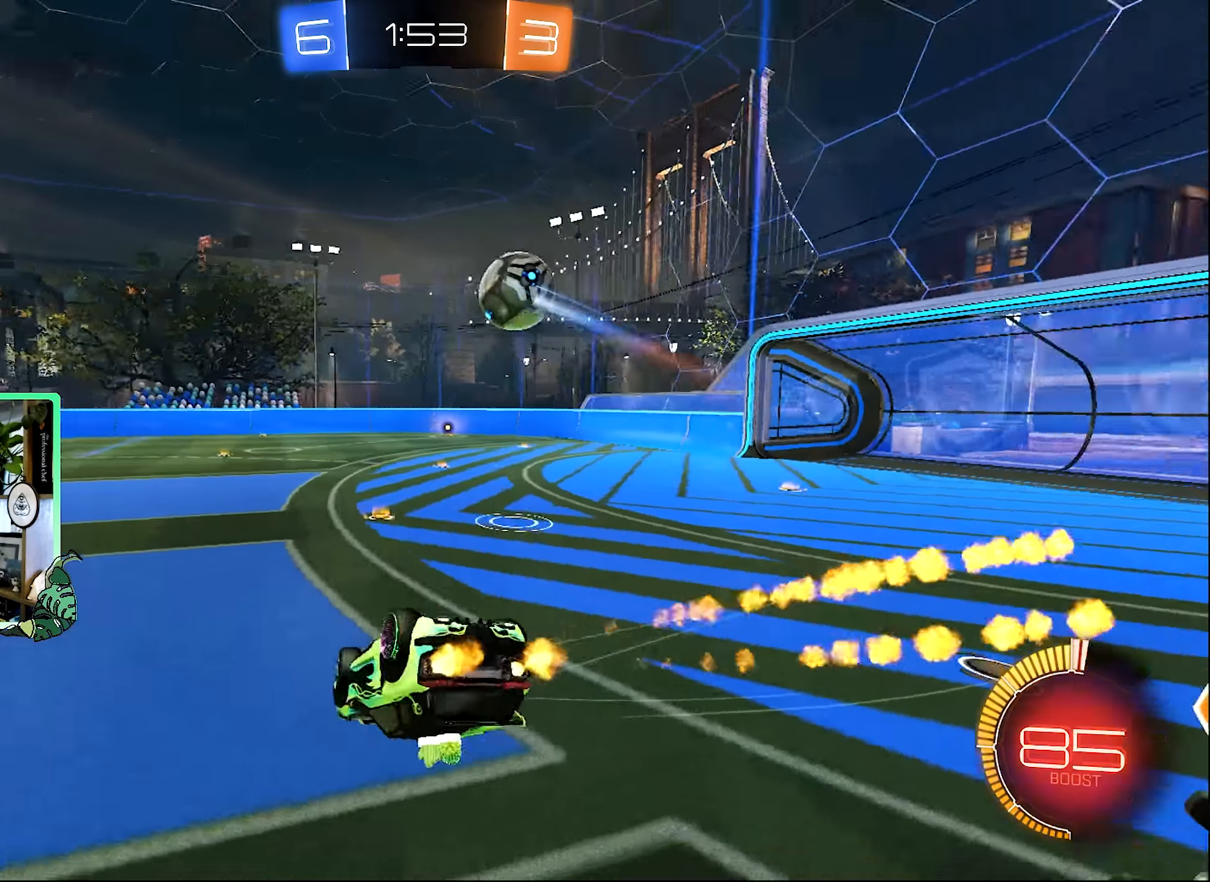
{"dt_ms": 500, "buttons": [], "left_stick": "center", "right_stick": "center", "events": [[300, "B", "up"], [433, "L1", "up"], [467, "left_stick", "center"]]}
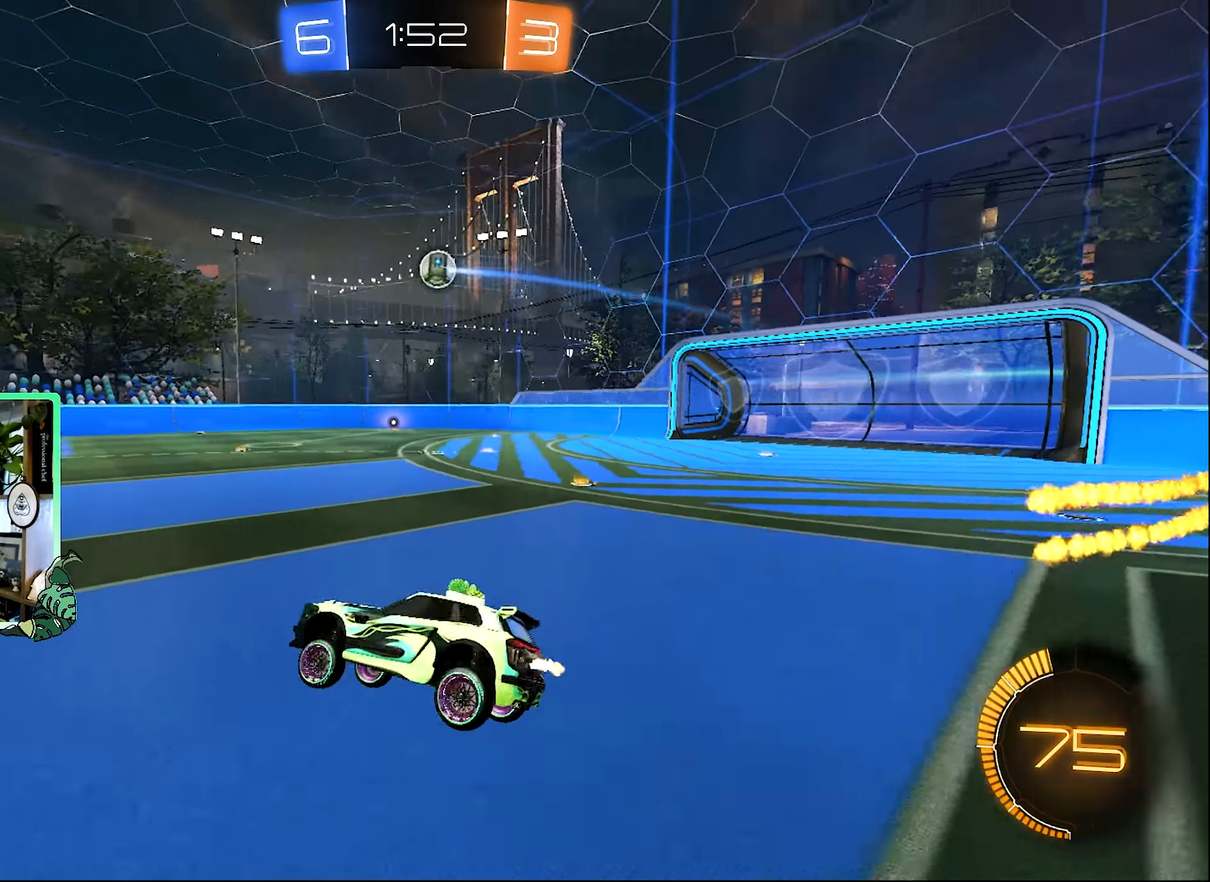
{"dt_ms": 500, "buttons": [], "left_stick": "right", "right_stick": "center", "events": [[200, "B", "down"], [333, "left_stick", "right"], [433, "B", "up"]]}
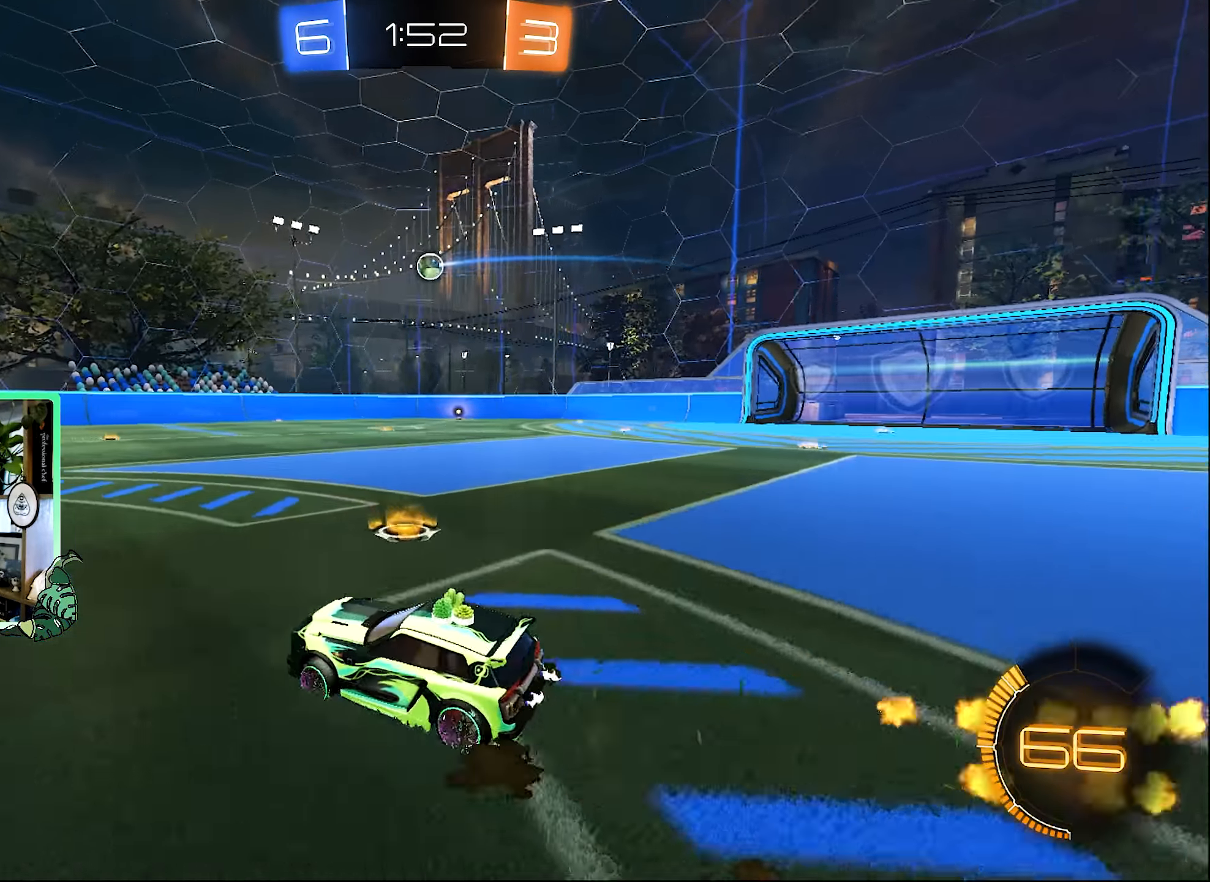
{"dt_ms": 500, "buttons": [], "left_stick": "center", "right_stick": "center", "events": [[67, "B", "down"], [133, "left_stick", "center"], [200, "left_stick", "right"], [300, "B", "up"], [367, "left_stick", "center"]]}
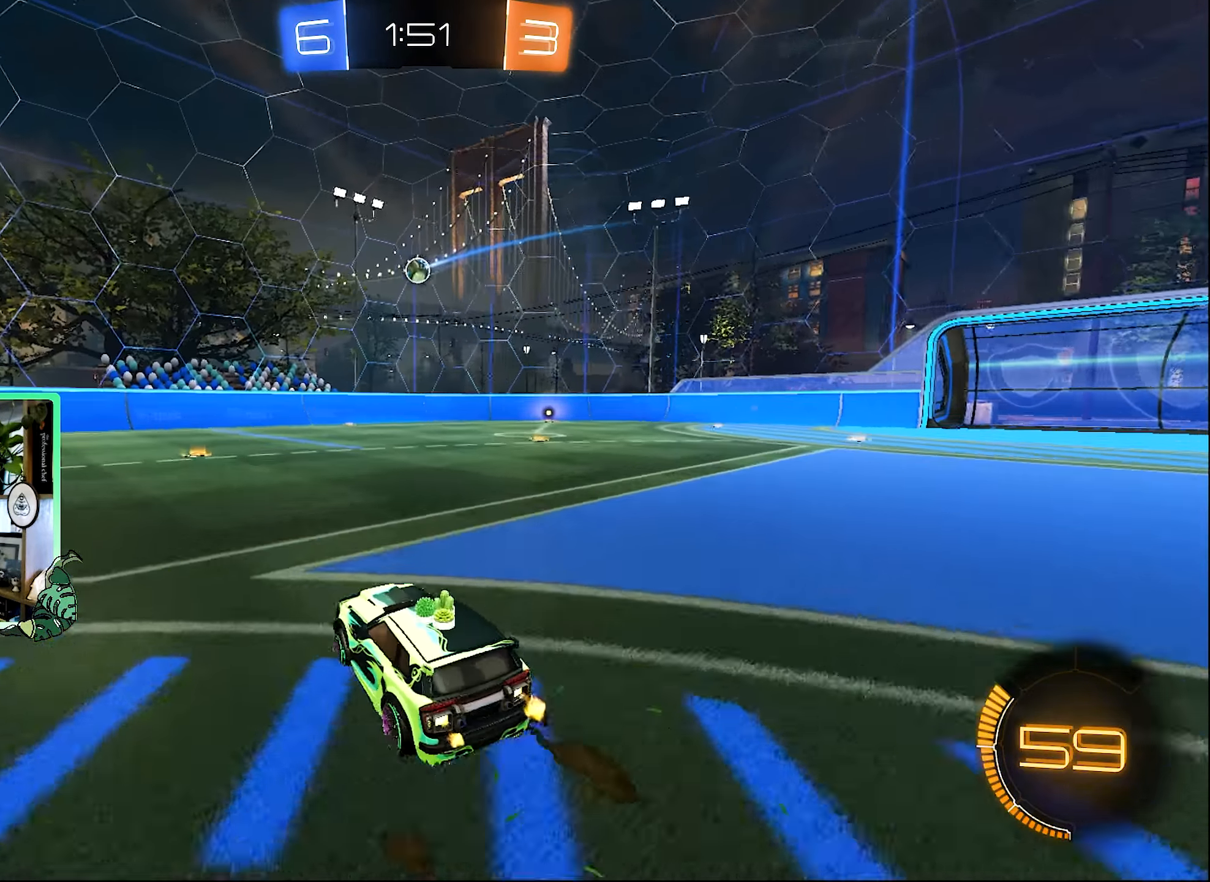
{"dt_ms": 500, "buttons": [], "left_stick": "right", "right_stick": "center", "events": [[33, "left_stick", "right"]]}
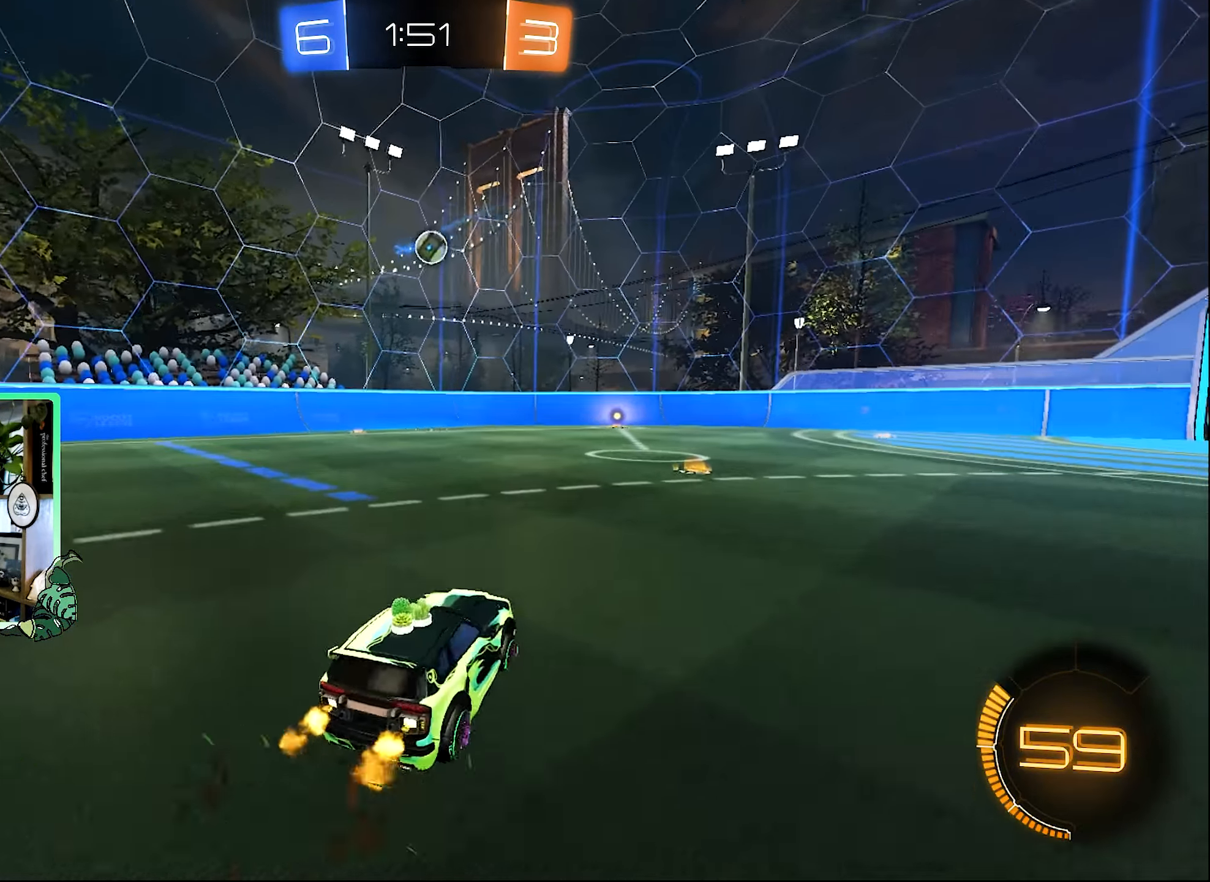
{"dt_ms": 500, "buttons": ["L2"], "left_stick": "center", "right_stick": "center", "events": [[67, "left_stick", "center"], [467, "L2", "down"]]}